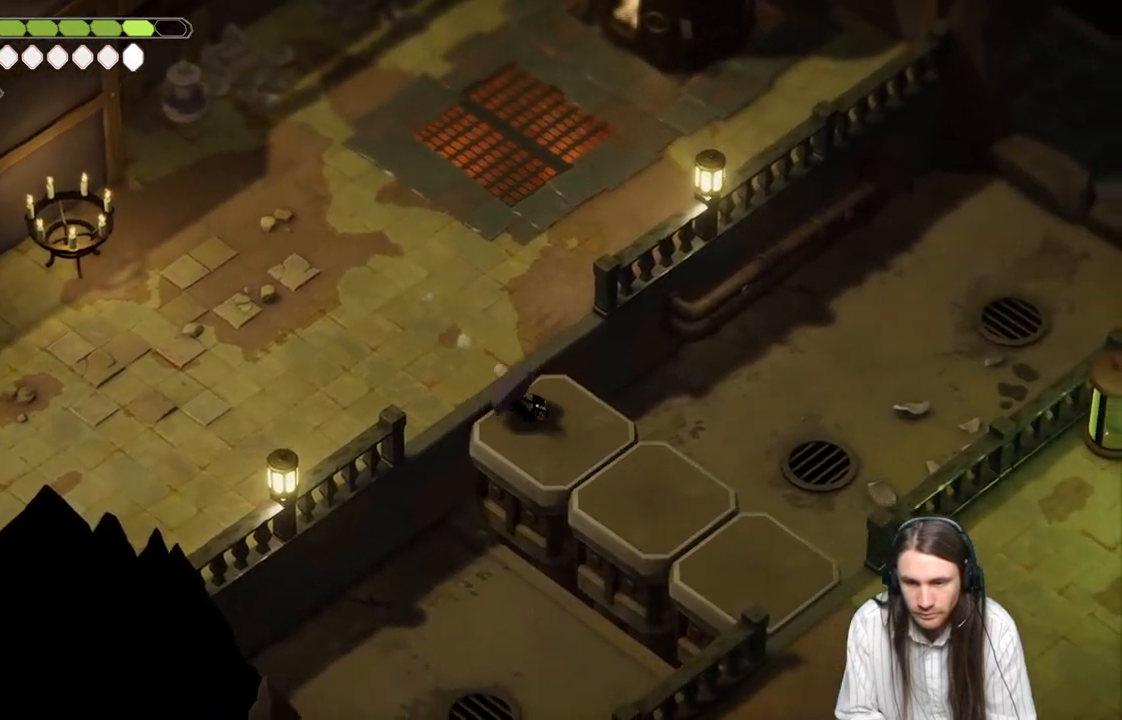
Gameplay with a controller (Xbox layout); each line is a JSON object with the inputs held at the frame after it. "events" lists button and stick changes between this image and that frame as [ms after this image, input, new state], when the widget could be followed in between.
{"buttons": [], "left_stick": "down-right", "right_stick": "center", "events": []}
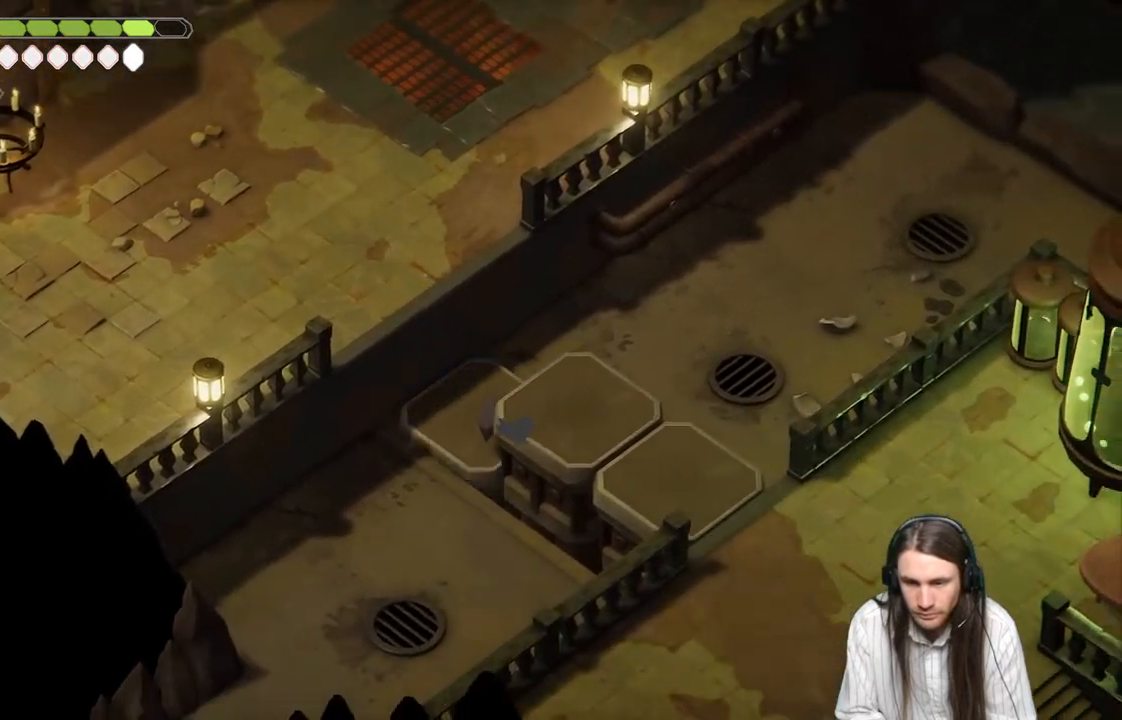
{"buttons": [], "left_stick": "center", "right_stick": "center", "events": [[250, "left_stick", "center"]]}
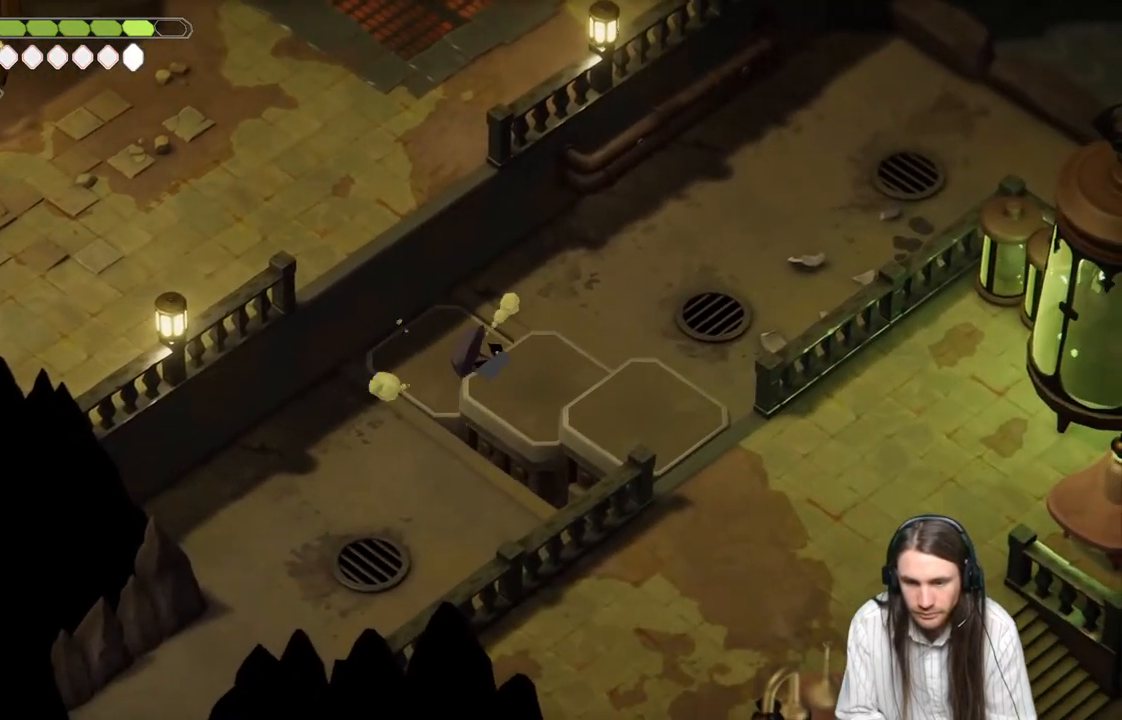
{"buttons": [], "left_stick": "down-right", "right_stick": "center", "events": [[300, "left_stick", "down-right"]]}
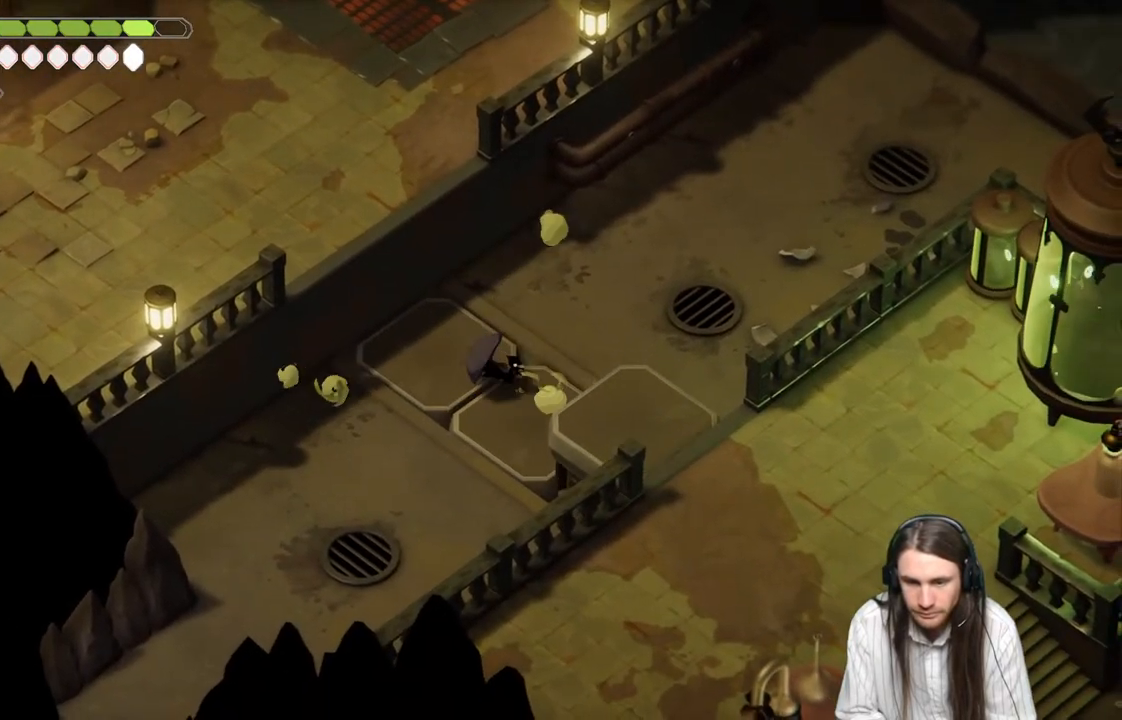
{"buttons": [], "left_stick": "down-right", "right_stick": "center", "events": []}
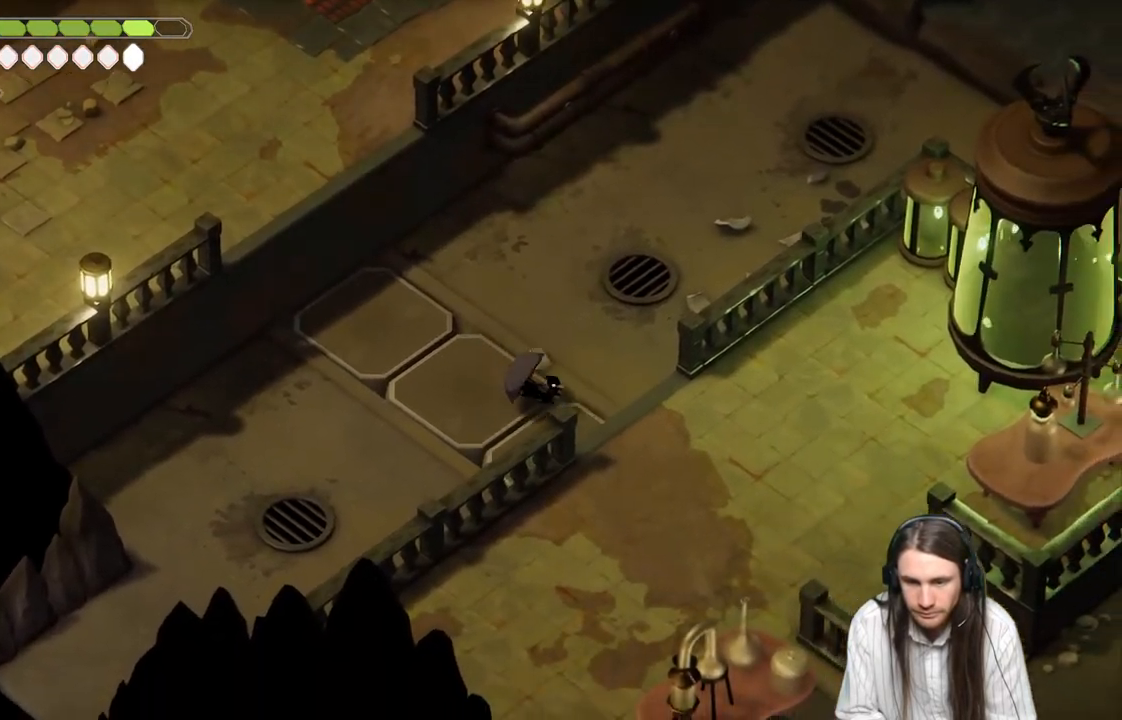
{"buttons": [], "left_stick": "center", "right_stick": "center", "events": [[100, "left_stick", "center"]]}
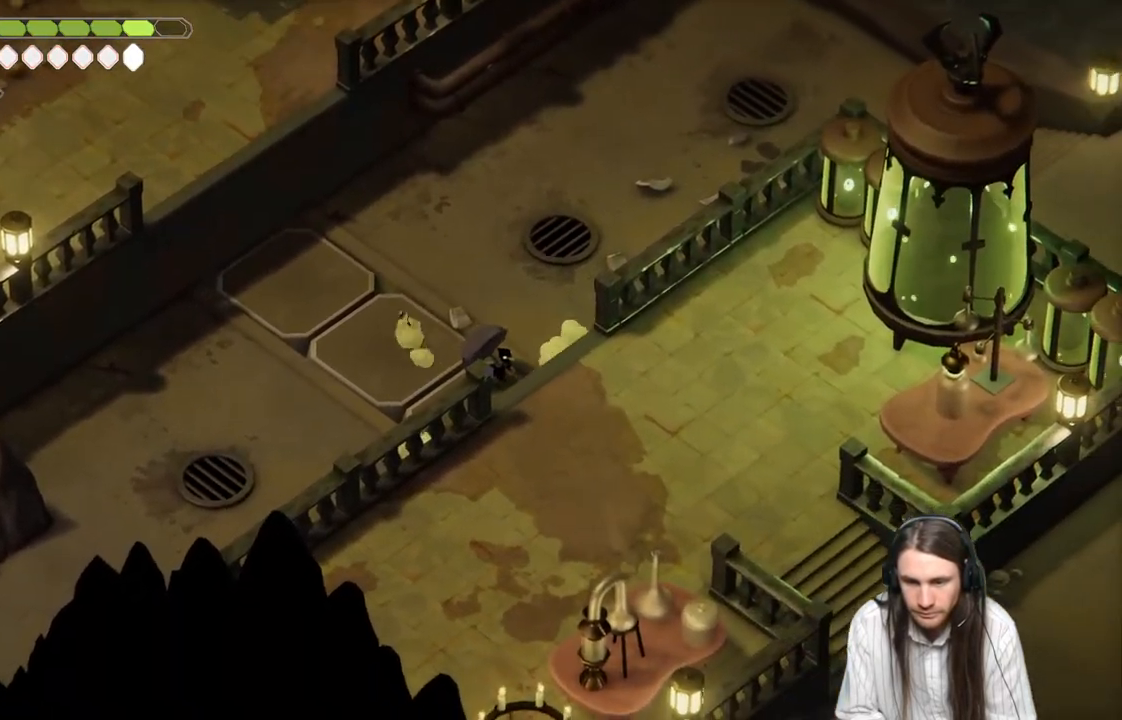
{"buttons": [], "left_stick": "center", "right_stick": "center", "events": []}
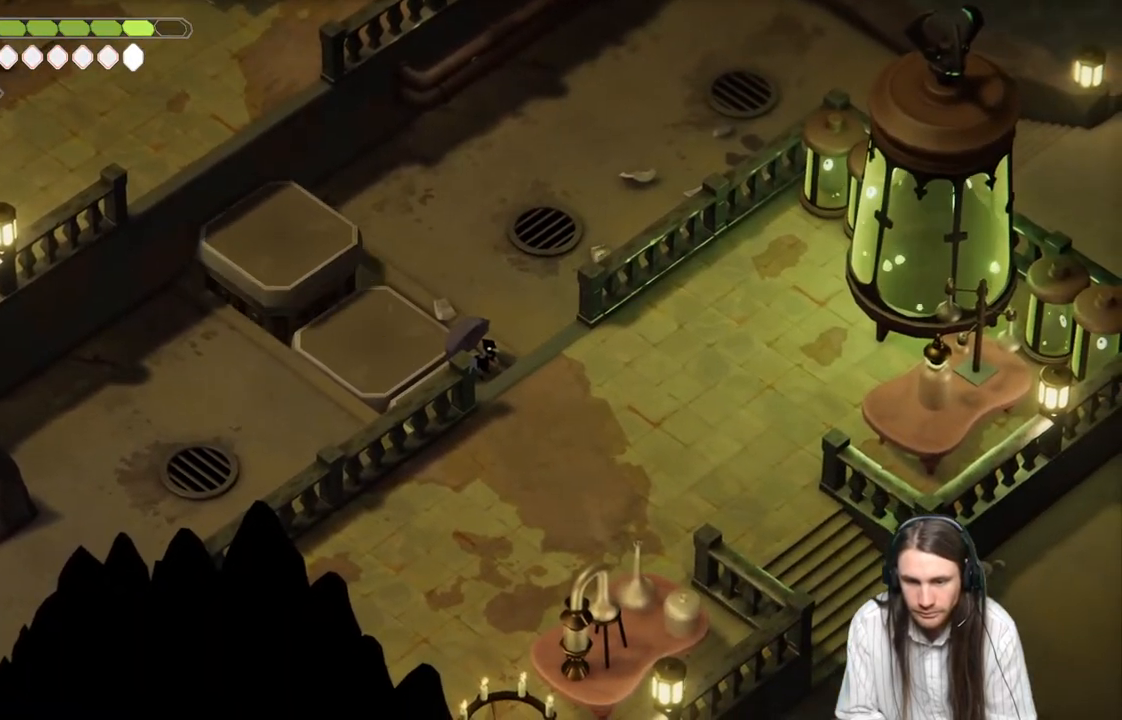
{"buttons": [], "left_stick": "center", "right_stick": "up", "events": [[233, "right_stick", "up"]]}
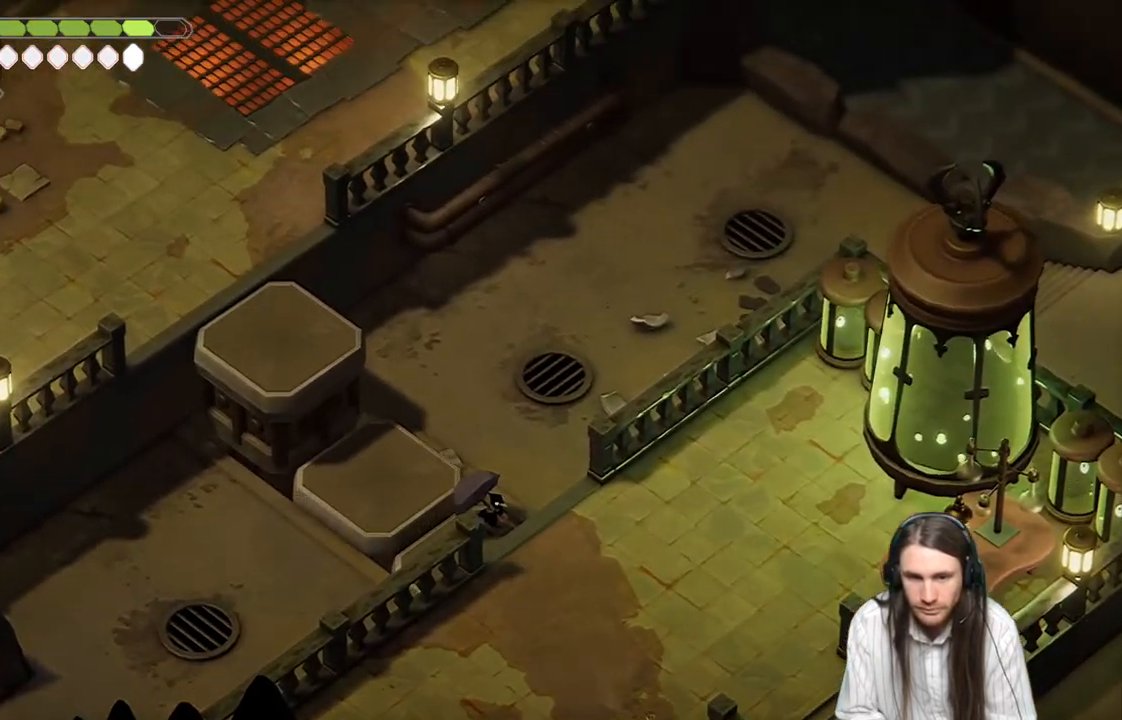
{"buttons": [], "left_stick": "center", "right_stick": "up", "events": []}
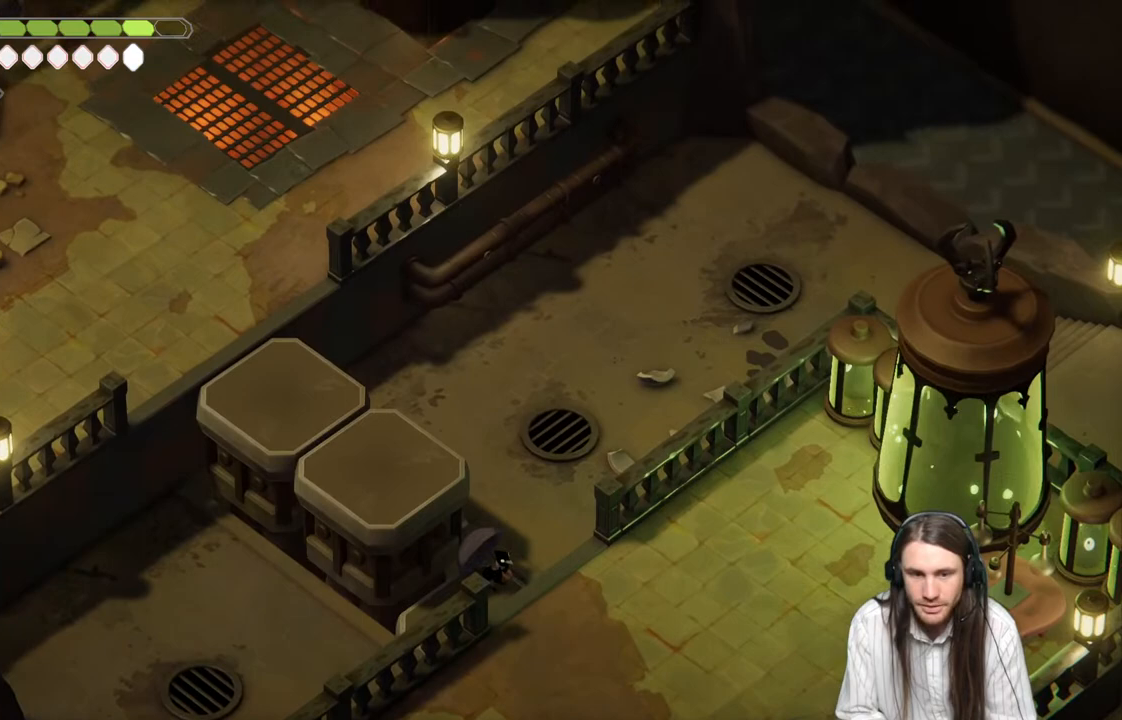
{"buttons": [], "left_stick": "down-right", "right_stick": "center", "events": [[200, "left_stick", "down-right"], [200, "right_stick", "center"]]}
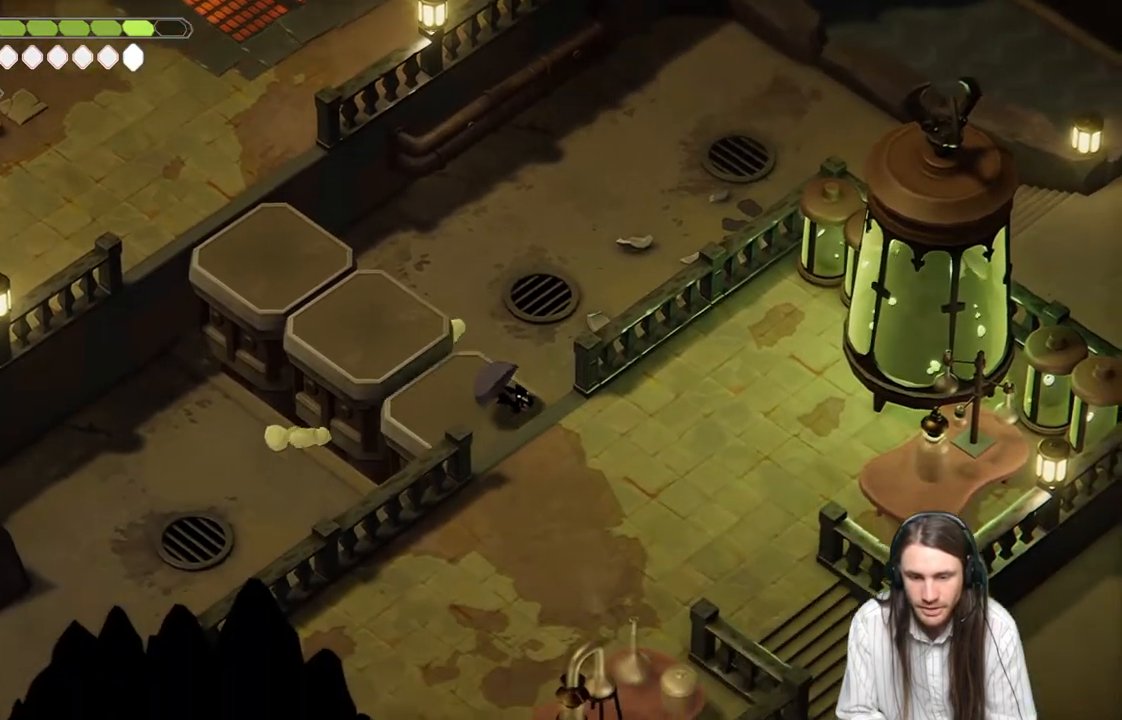
{"buttons": [], "left_stick": "down", "right_stick": "center", "events": [[333, "left_stick", "down"]]}
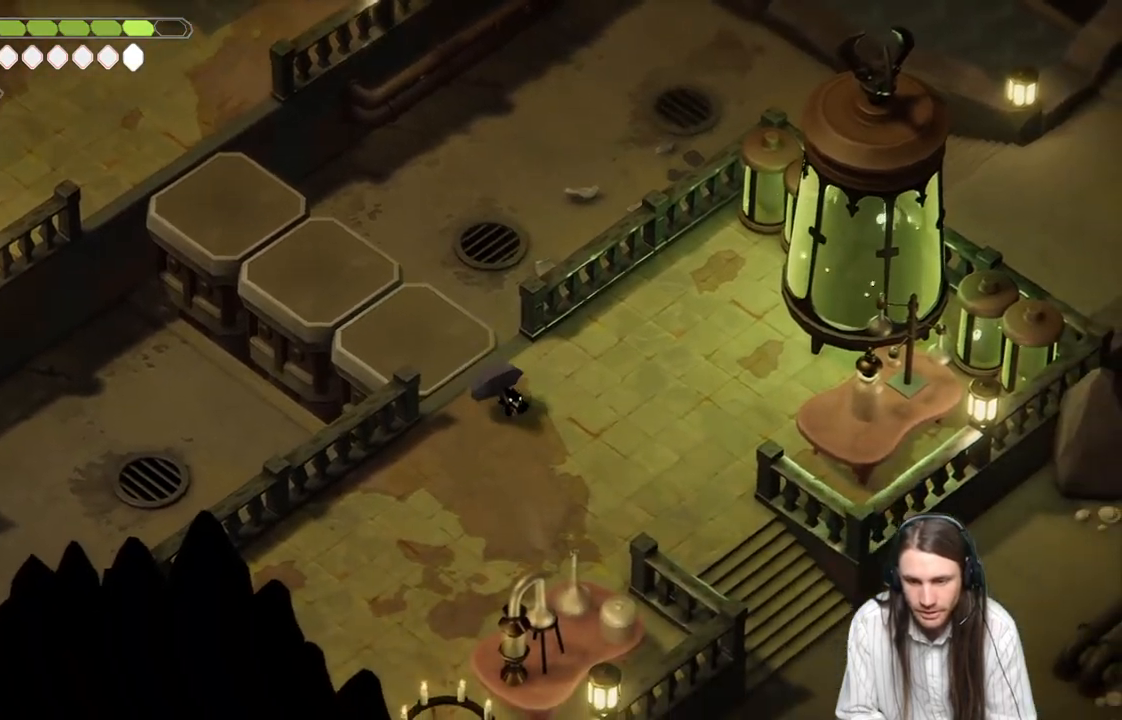
{"buttons": [], "left_stick": "down", "right_stick": "center", "events": []}
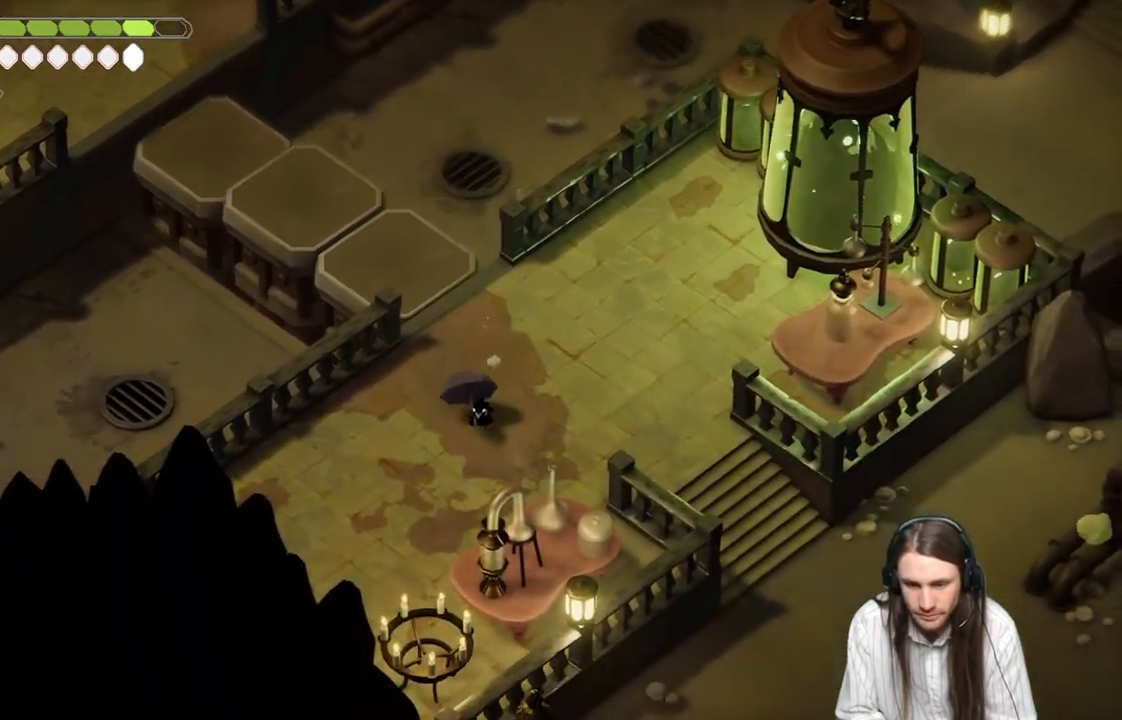
{"buttons": [], "left_stick": "up-right", "right_stick": "center", "events": [[133, "left_stick", "up-right"]]}
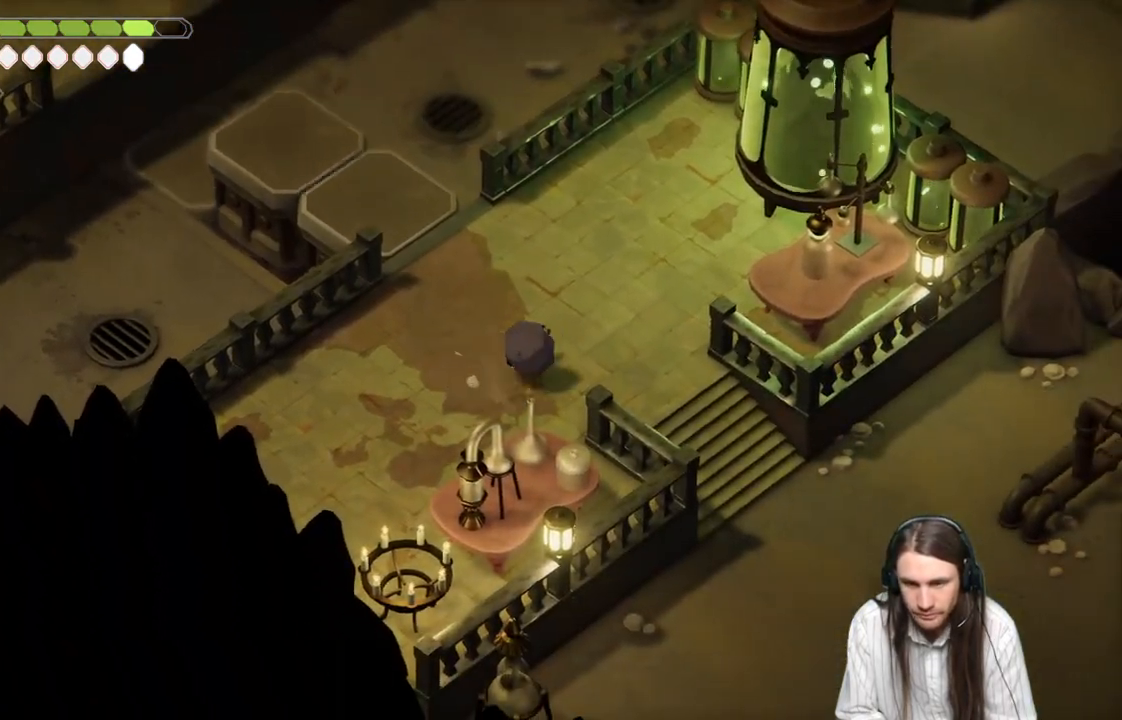
{"buttons": [], "left_stick": "down-right", "right_stick": "center", "events": [[50, "left_stick", "down-right"]]}
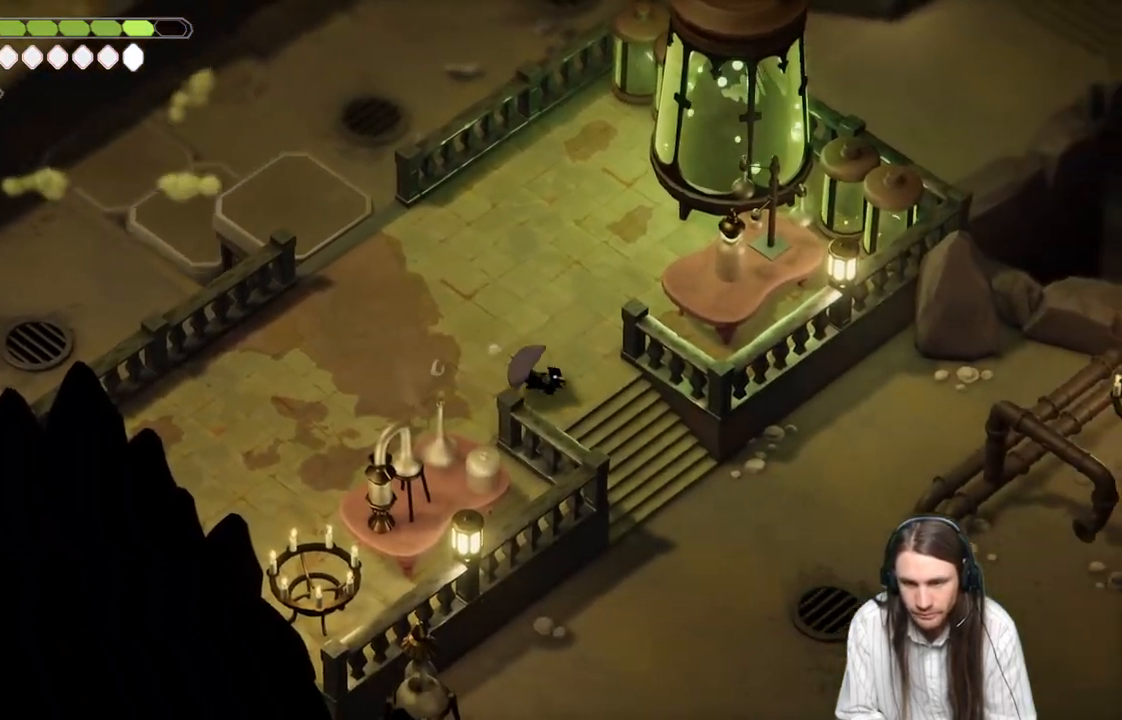
{"buttons": [], "left_stick": "up-left", "right_stick": "center", "events": [[150, "left_stick", "up"], [233, "left_stick", "up-left"]]}
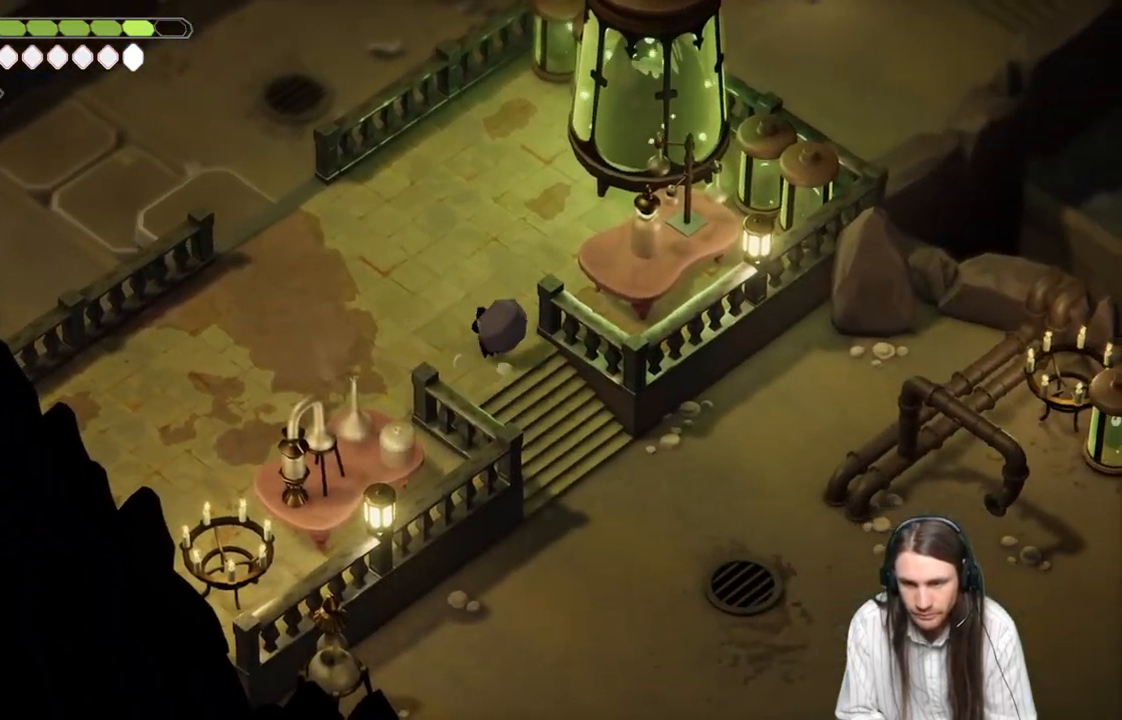
{"buttons": [], "left_stick": "up-right", "right_stick": "center", "events": [[17, "left_stick", "up"], [117, "left_stick", "up-right"]]}
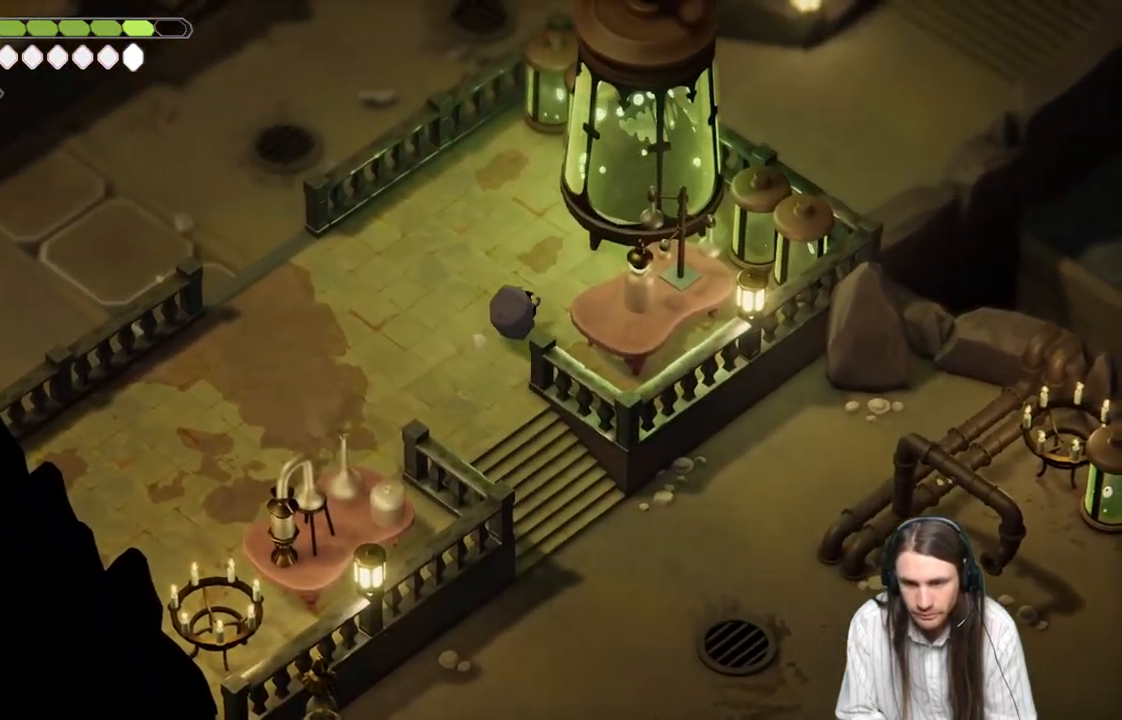
{"buttons": [], "left_stick": "down-left", "right_stick": "center", "events": [[150, "left_stick", "right"], [400, "Y", "down"], [483, "Y", "up"], [483, "left_stick", "down-left"]]}
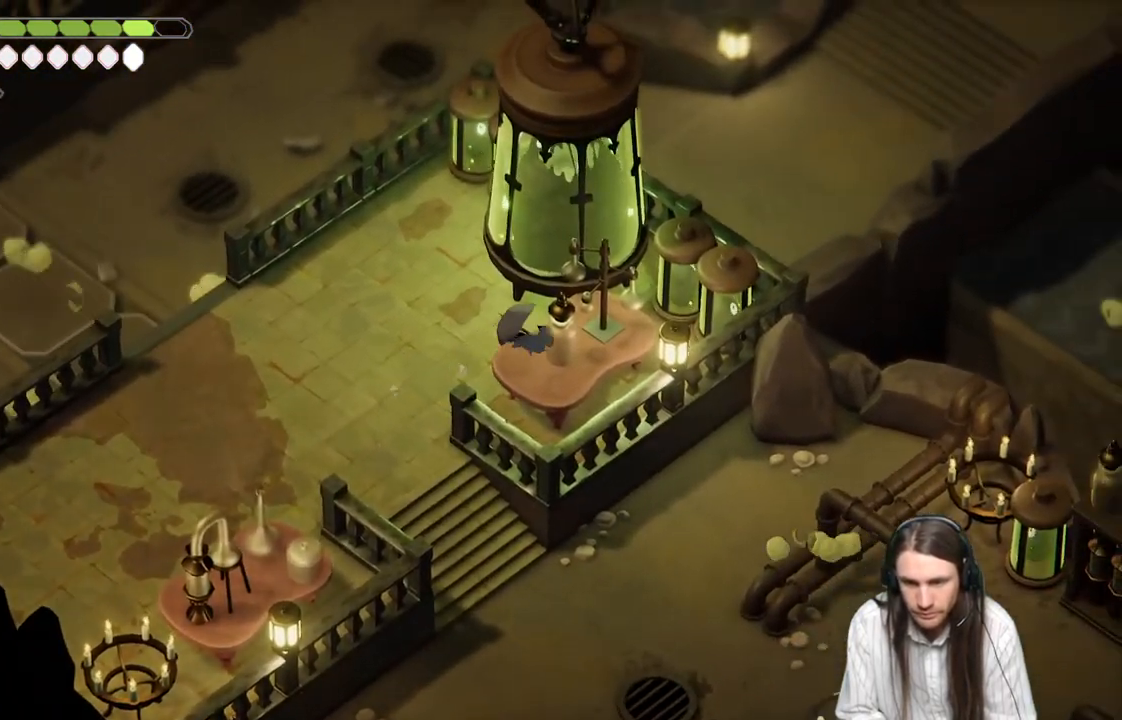
{"buttons": [], "left_stick": "down-left", "right_stick": "center", "events": [[100, "Y", "down"], [267, "Y", "up"]]}
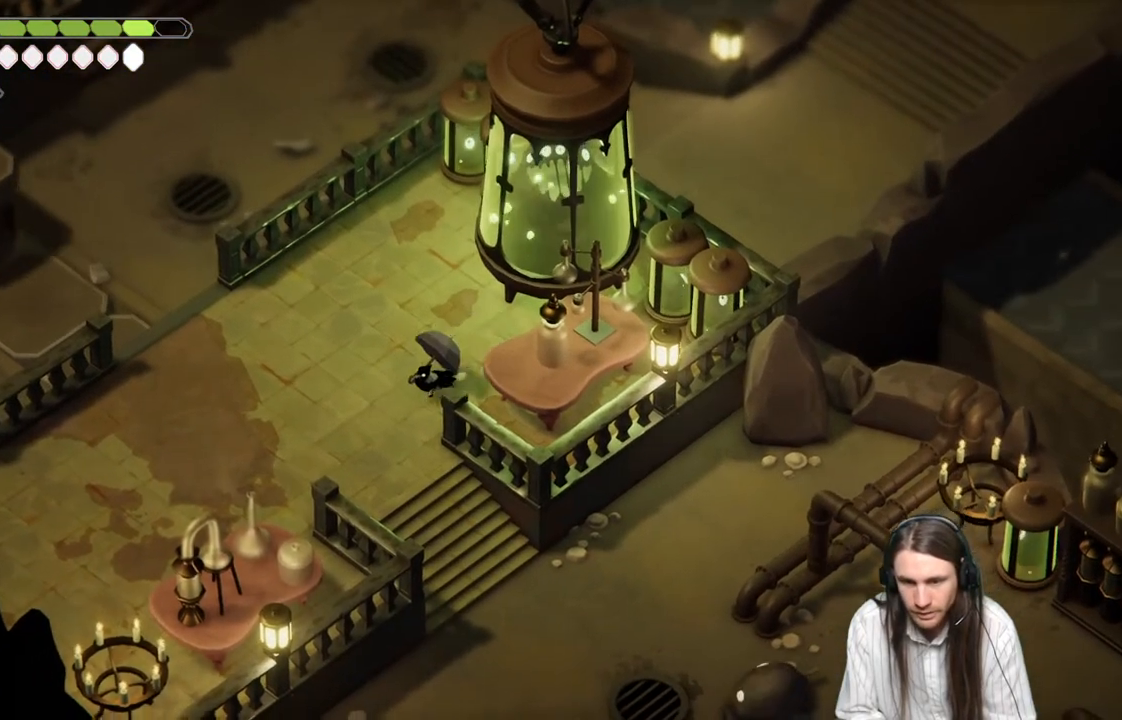
{"buttons": [], "left_stick": "down-right", "right_stick": "center", "events": [[250, "left_stick", "down"], [433, "left_stick", "down-right"]]}
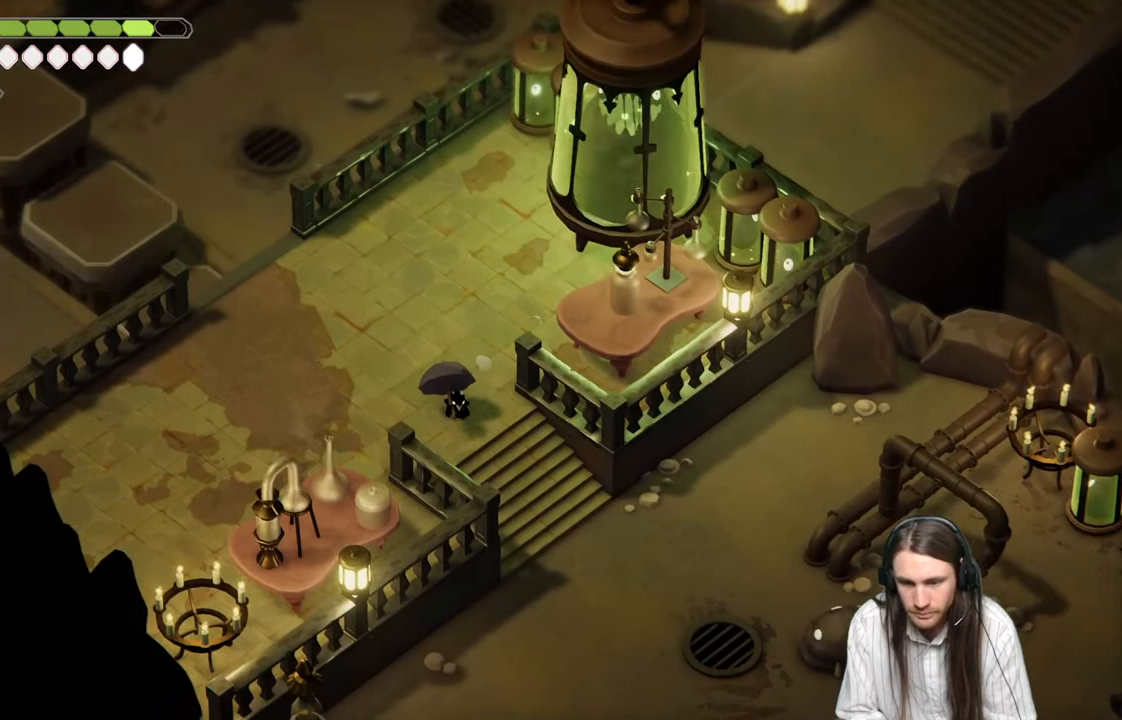
{"buttons": ["L2", "R2", "L3"], "left_stick": "down-right", "right_stick": "center", "events": [[317, "L2", "down"], [383, "R2", "down"], [467, "L3", "down"]]}
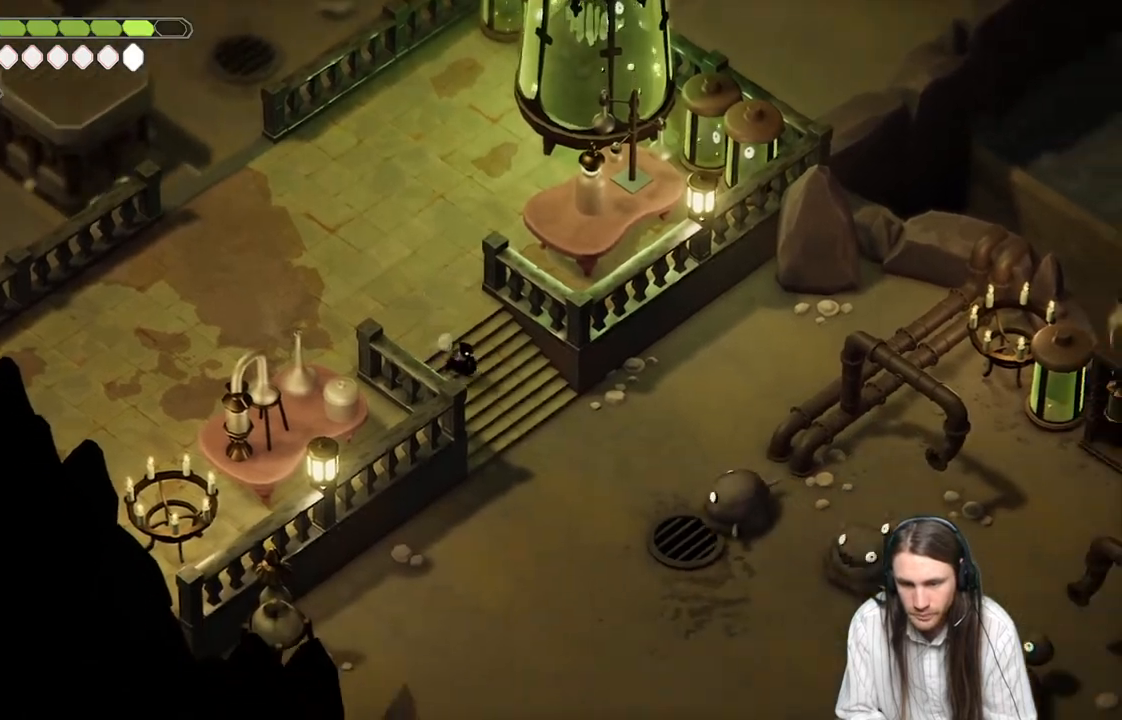
{"buttons": ["L2", "L3"], "left_stick": "down-right", "right_stick": "center", "events": [[350, "R2", "up"]]}
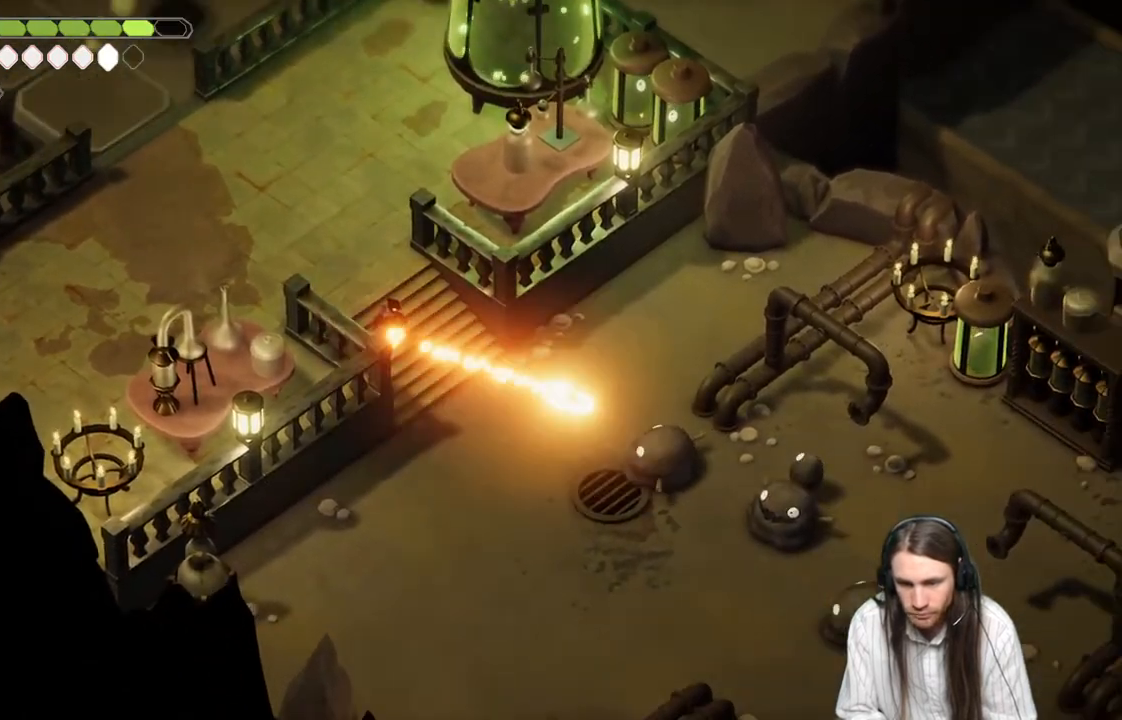
{"buttons": ["L2"], "left_stick": "down-right", "right_stick": "center", "events": [[133, "L3", "up"]]}
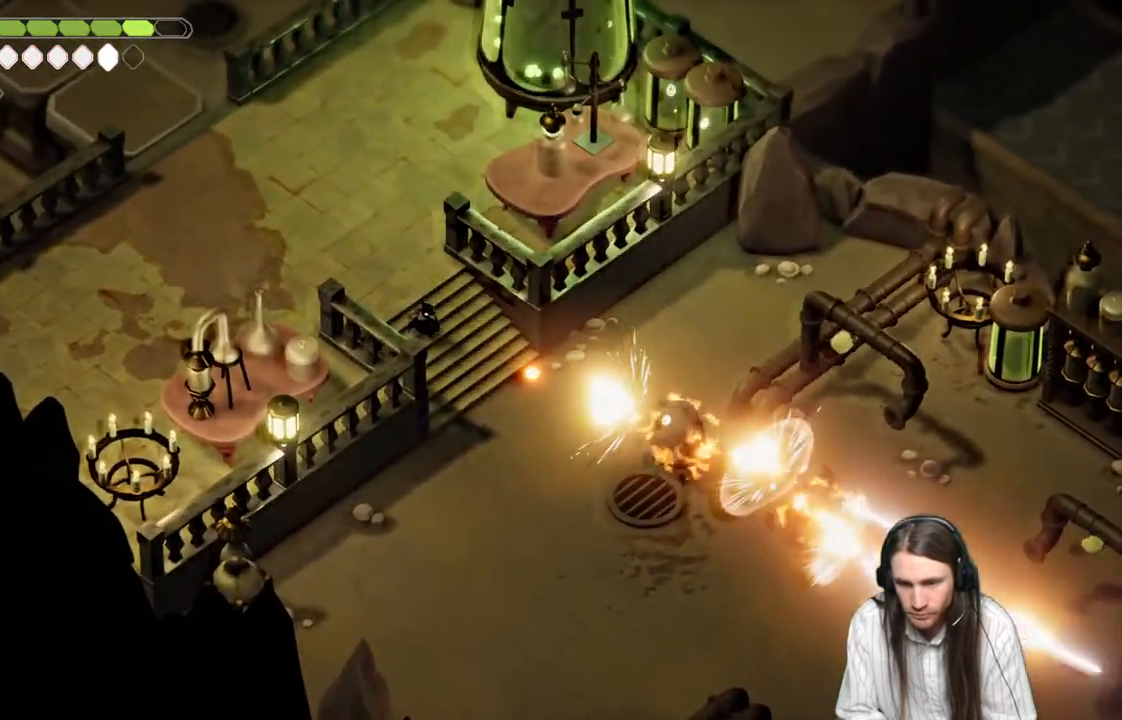
{"buttons": ["L2", "R2"], "left_stick": "down-right", "right_stick": "center", "events": [[33, "R2", "down"]]}
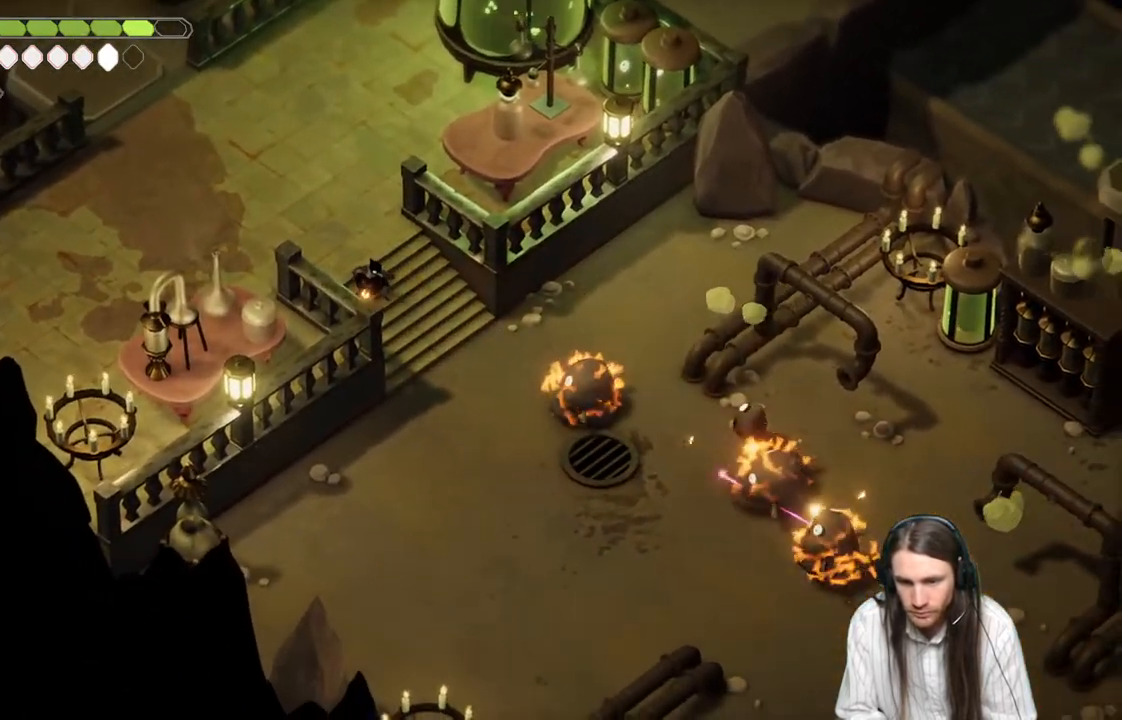
{"buttons": ["L2"], "left_stick": "down-right", "right_stick": "center", "events": [[50, "R2", "up"]]}
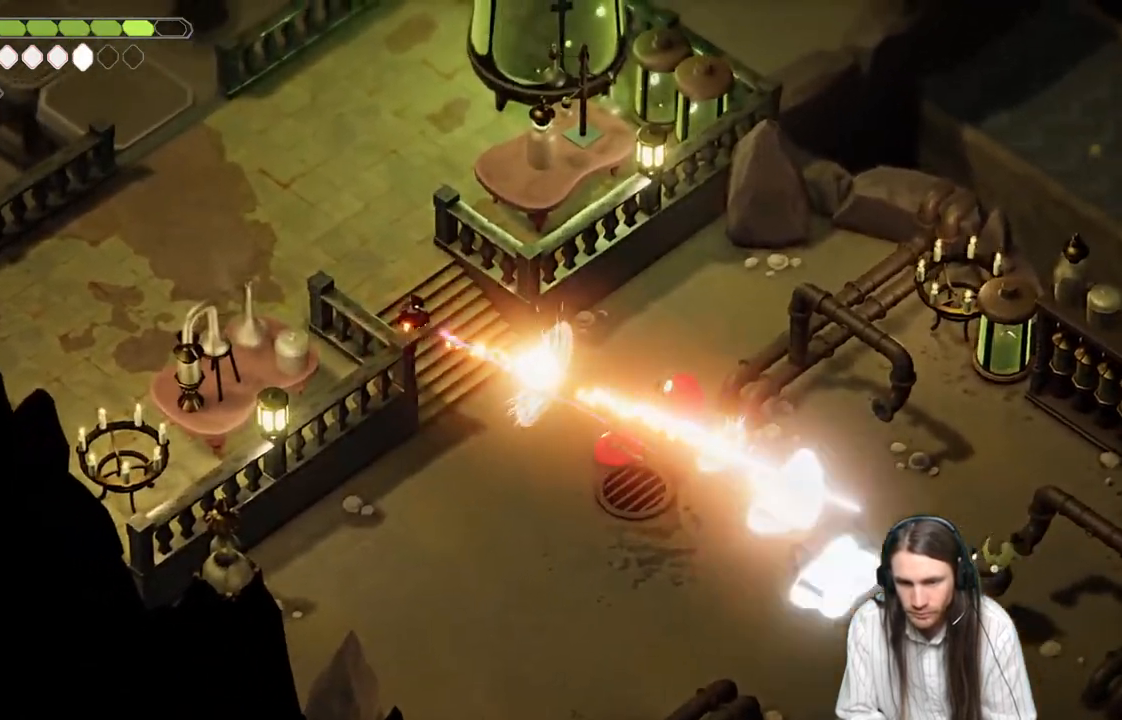
{"buttons": [], "left_stick": "up-left", "right_stick": "center", "events": [[133, "L2", "up"], [250, "left_stick", "center"], [333, "left_stick", "up-left"]]}
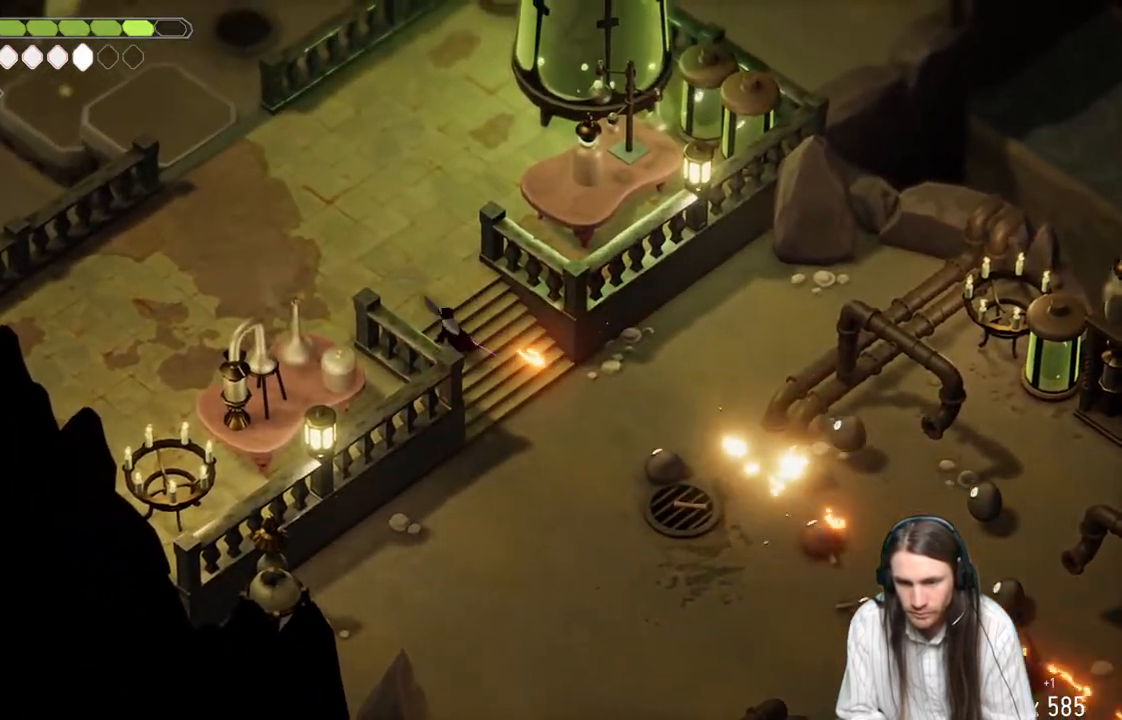
{"buttons": ["L2", "R2"], "left_stick": "down-right", "right_stick": "center", "events": [[283, "left_stick", "down-left"], [383, "left_stick", "down-right"], [467, "L2", "down"], [500, "R2", "down"]]}
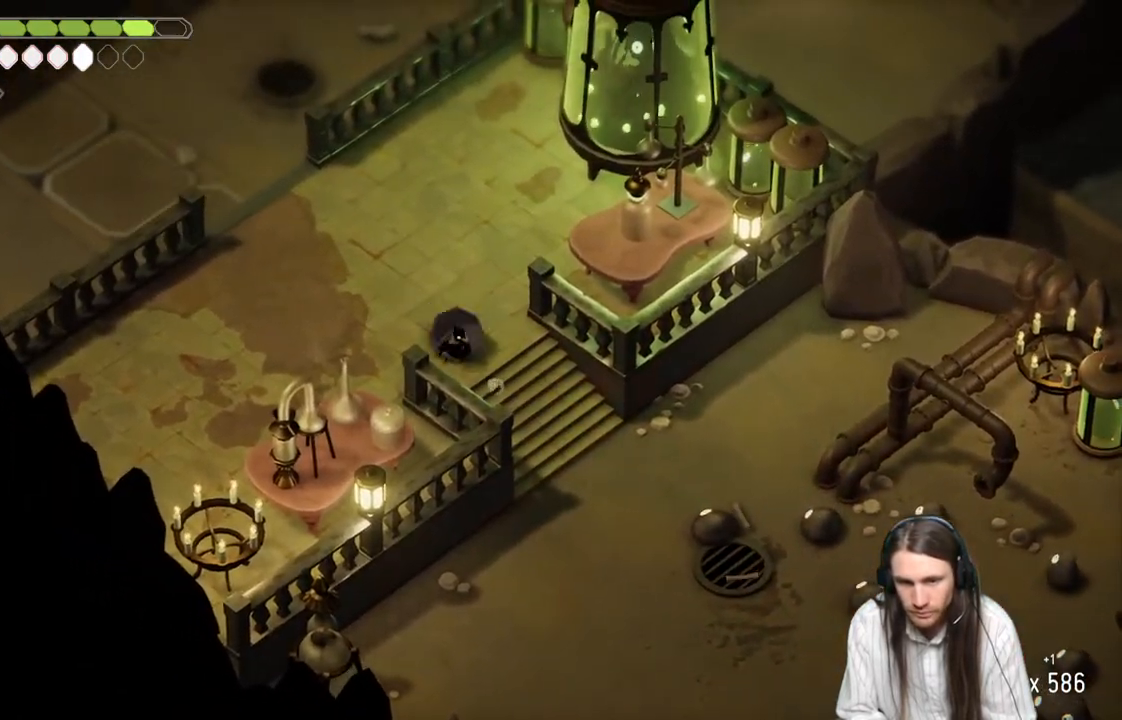
{"buttons": ["L2", "L3"], "left_stick": "down-right", "right_stick": "center", "events": [[117, "L3", "down"], [500, "R2", "up"]]}
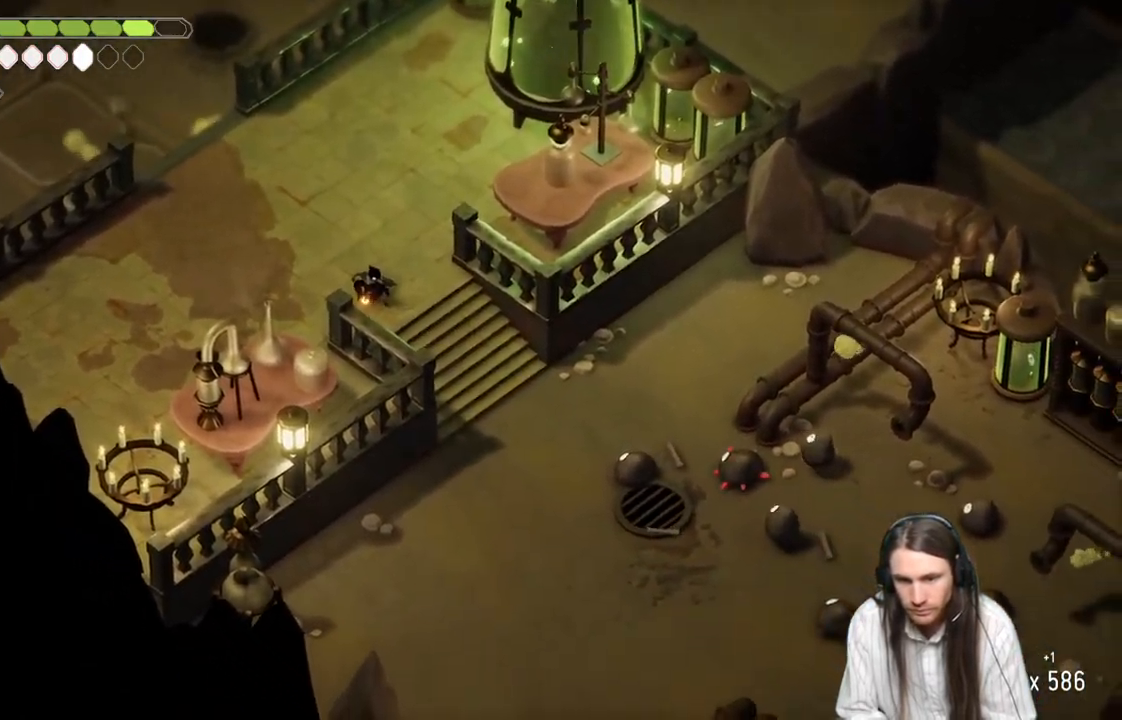
{"buttons": [], "left_stick": "down-right", "right_stick": "center", "events": [[67, "L3", "up"], [417, "L2", "up"]]}
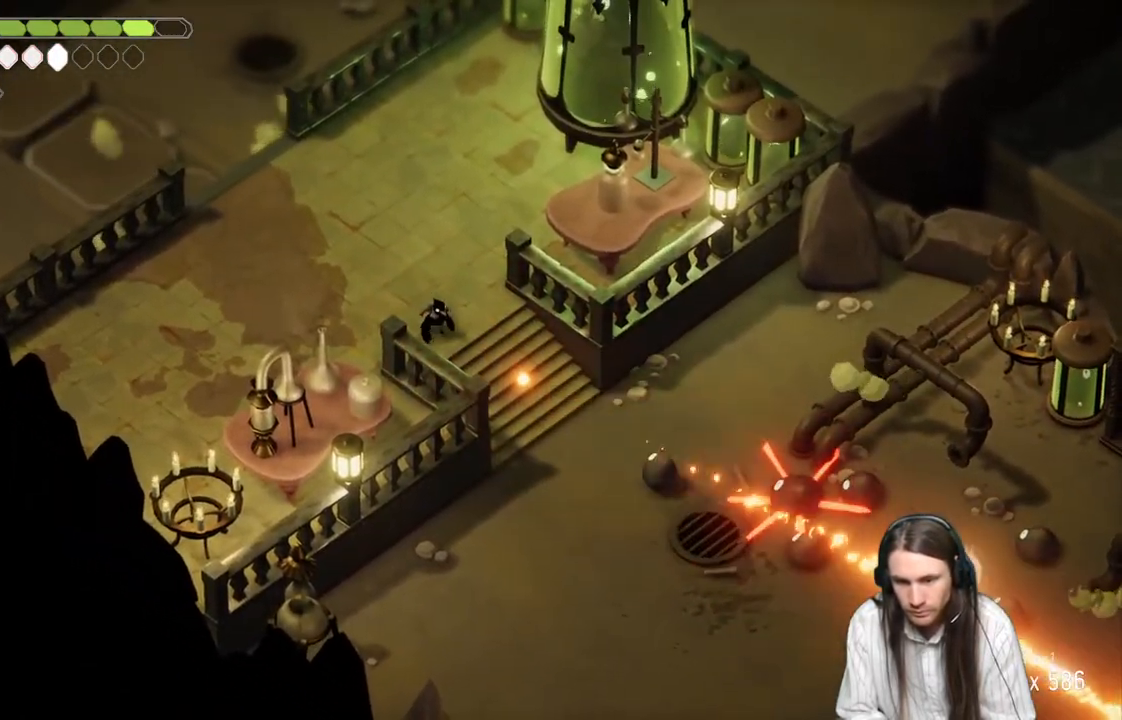
{"buttons": ["L2"], "left_stick": "down-right", "right_stick": "center", "events": [[450, "L2", "down"]]}
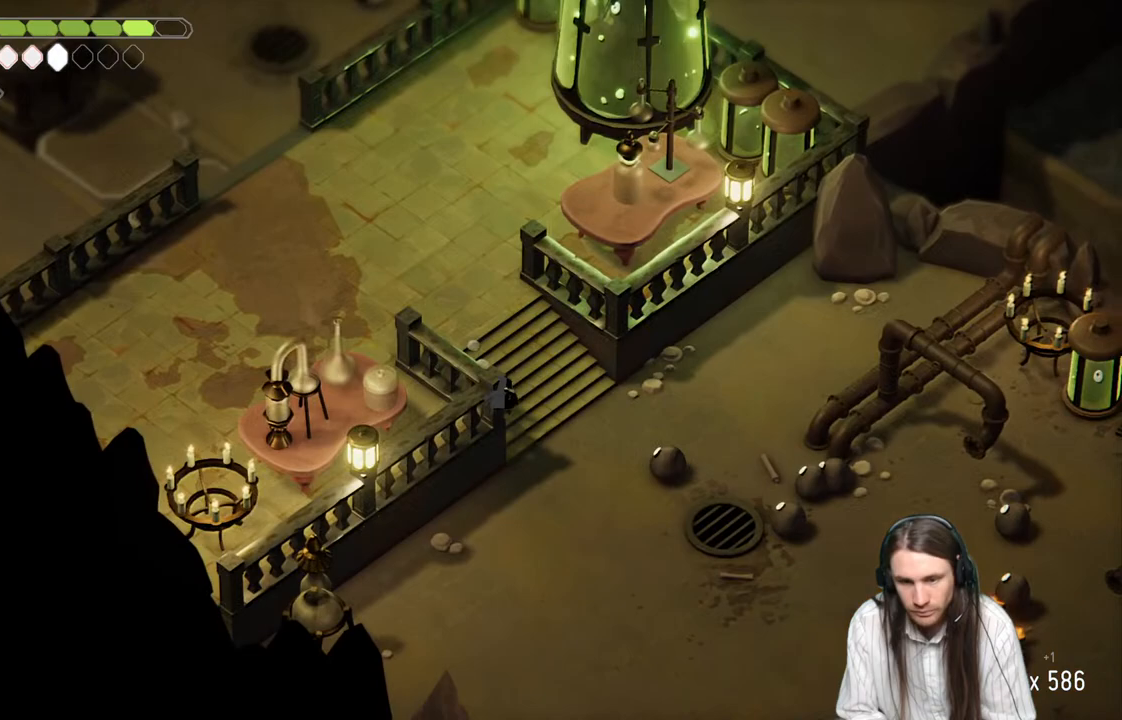
{"buttons": ["L2", "R2"], "left_stick": "down-right", "right_stick": "center", "events": [[100, "R2", "down"]]}
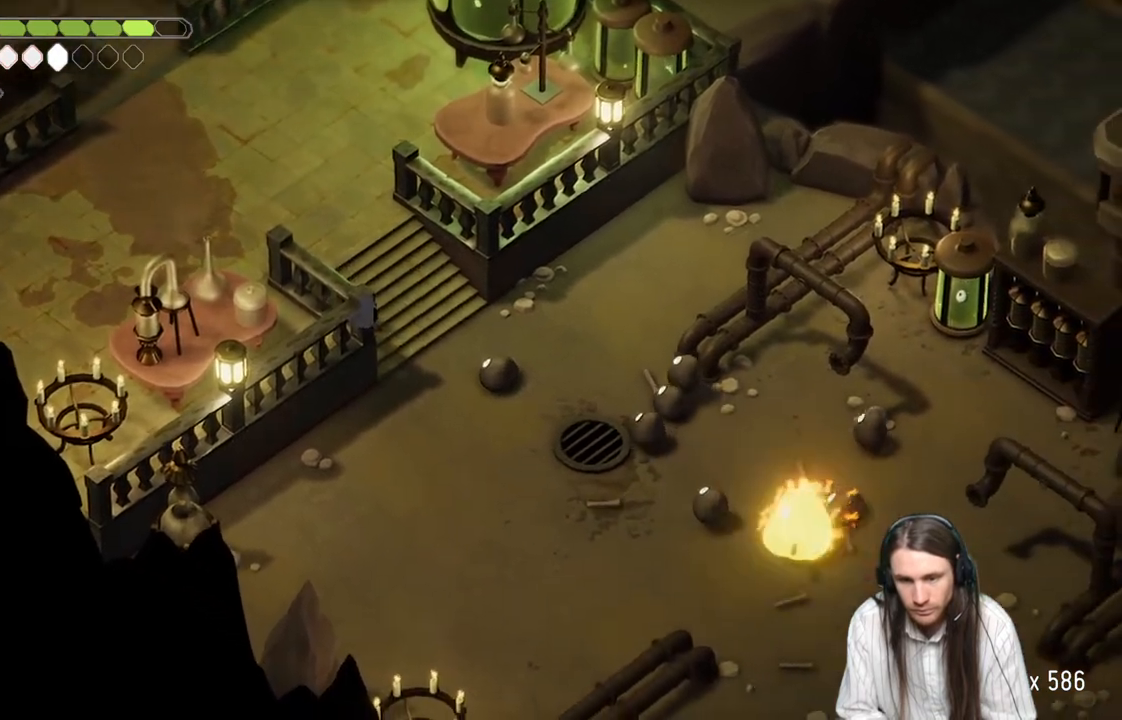
{"buttons": ["L2"], "left_stick": "down-right", "right_stick": "center", "events": [[150, "R2", "up"]]}